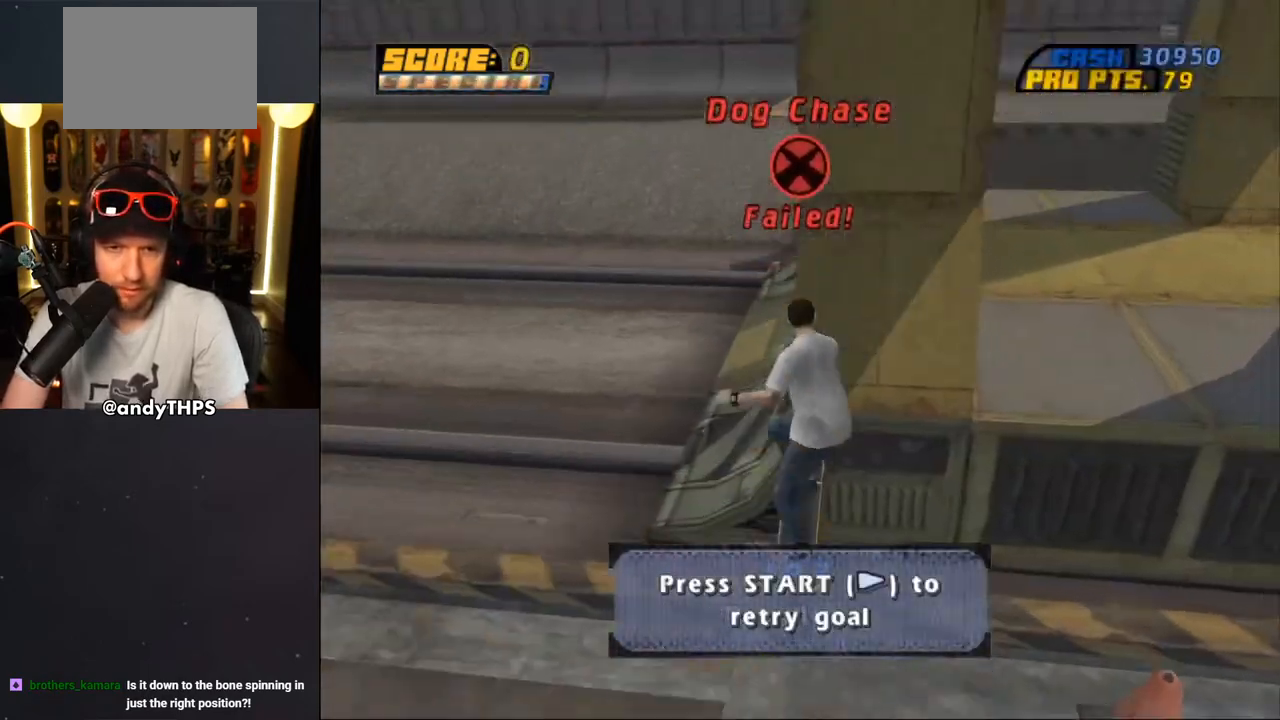
Gameplay with a controller (PlayStation layout); each line is a JSON object with the inputs held at the frame after it. "events" lists button and stick changes between this image and that frame as [ms after this image, input, new state], when the widget could be followed in between. Not read: L2 R2 START.
{"buttons": ["CROSS"], "left_stick": "center", "right_stick": "center", "events": [[17, "right_stick", "down-left"], [183, "right_stick", "center"], [217, "DPAD_DOWN", "down"], [283, "CROSS", "down"], [283, "DPAD_DOWN", "up"], [383, "CROSS", "up"], [433, "CROSS", "down"]]}
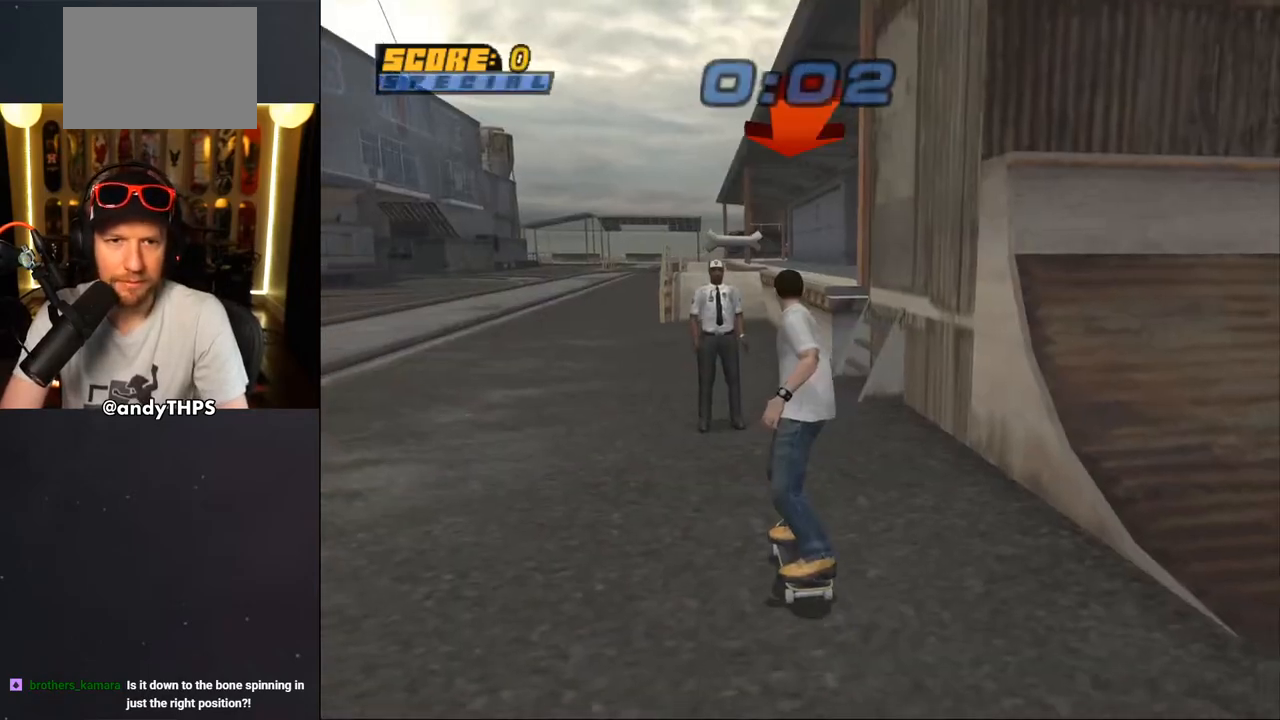
{"buttons": ["CROSS"], "left_stick": "center", "right_stick": "center", "events": [[150, "DPAD_RIGHT", "down"], [333, "DPAD_RIGHT", "up"], [417, "DPAD_UP", "down"], [500, "DPAD_UP", "up"]]}
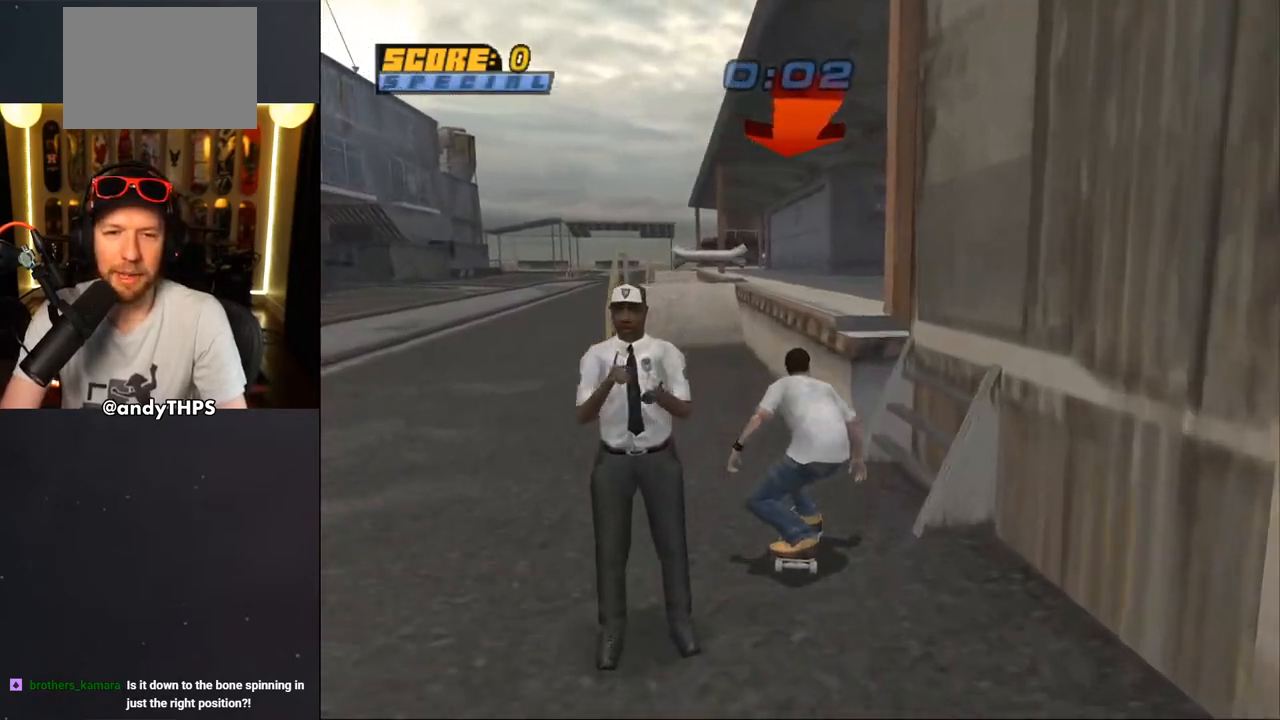
{"buttons": ["CROSS"], "left_stick": "center", "right_stick": "center", "events": [[50, "DPAD_UP", "down"], [117, "DPAD_LEFT", "down"], [133, "CROSS", "up"], [150, "TRIANGLE", "down"], [250, "DPAD_LEFT", "up"], [283, "DPAD_UP", "up"], [383, "CROSS", "down"], [383, "TRIANGLE", "up"], [417, "DPAD_RIGHT", "down"], [500, "DPAD_RIGHT", "up"]]}
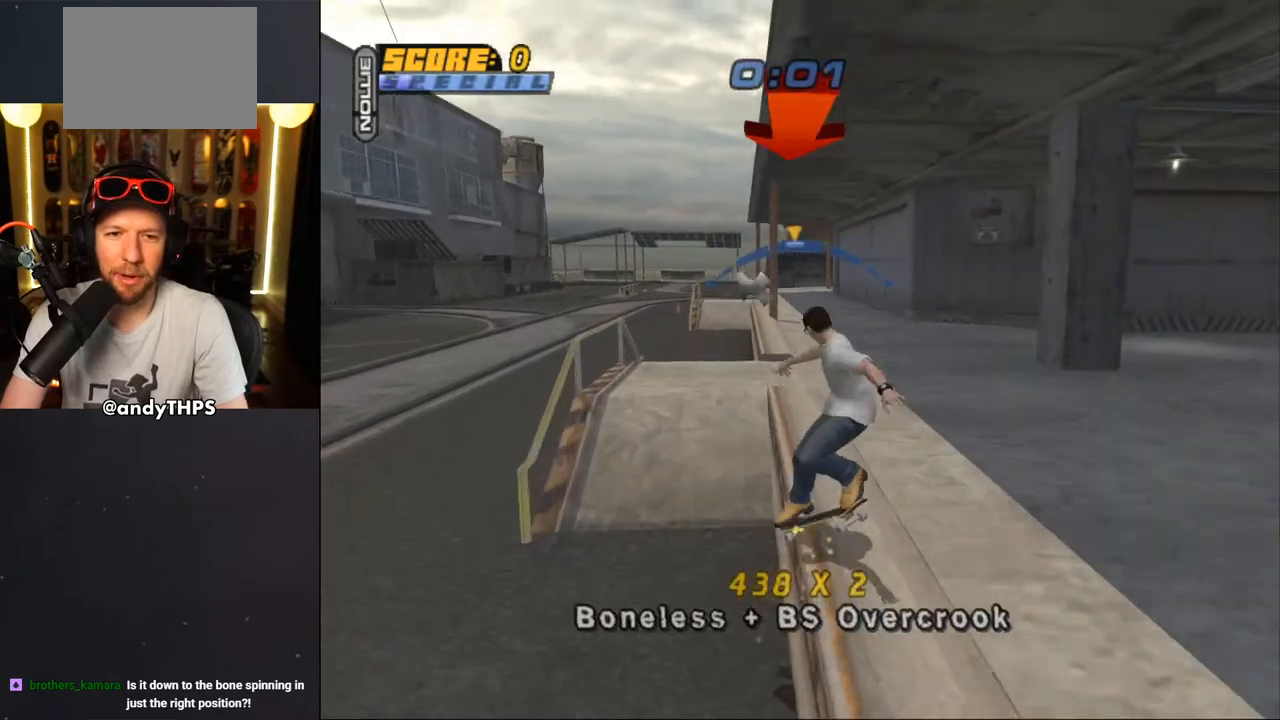
{"buttons": ["TRIANGLE", "DPAD_UP"], "left_stick": "center", "right_stick": "center", "events": [[133, "DPAD_UP", "down"], [217, "CROSS", "up"], [217, "DPAD_UP", "up"], [283, "DPAD_UP", "down"], [350, "DPAD_UP", "up"], [417, "DPAD_UP", "down"], [483, "TRIANGLE", "down"]]}
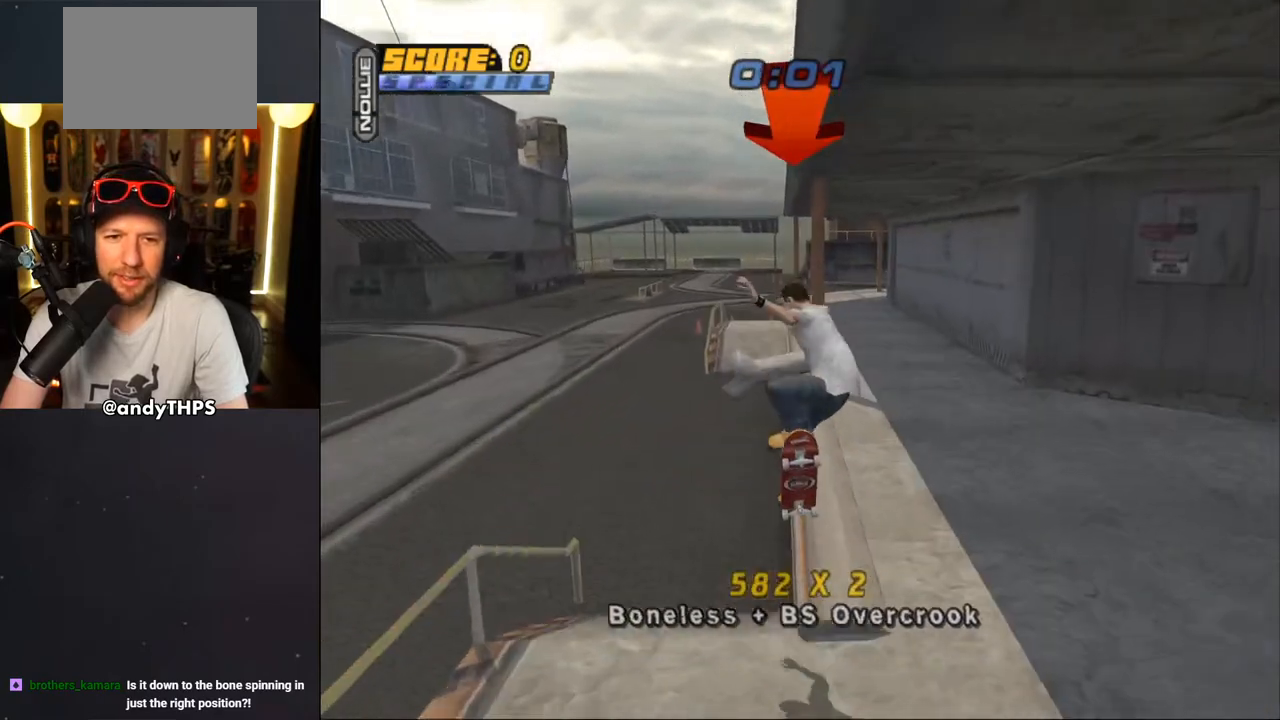
{"buttons": ["CROSS"], "left_stick": "center", "right_stick": "center", "events": [[183, "DPAD_UP", "up"], [300, "DPAD_LEFT", "down"], [317, "DPAD_UP", "down"], [383, "DPAD_LEFT", "up"], [383, "DPAD_UP", "up"], [450, "CROSS", "down"], [450, "TRIANGLE", "up"]]}
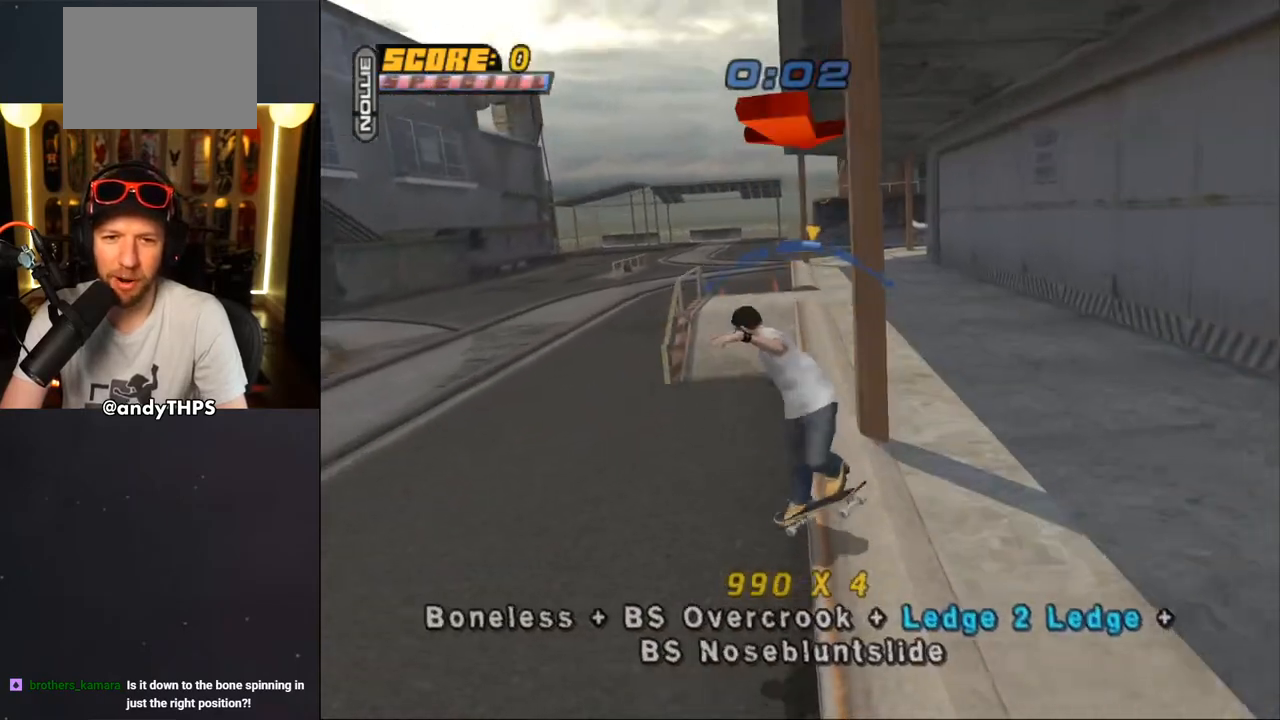
{"buttons": ["CROSS", "DPAD_UP"], "left_stick": "center", "right_stick": "center", "events": [[33, "DPAD_RIGHT", "down"], [167, "DPAD_RIGHT", "up"], [317, "DPAD_UP", "down"], [400, "DPAD_UP", "up"], [467, "DPAD_UP", "down"]]}
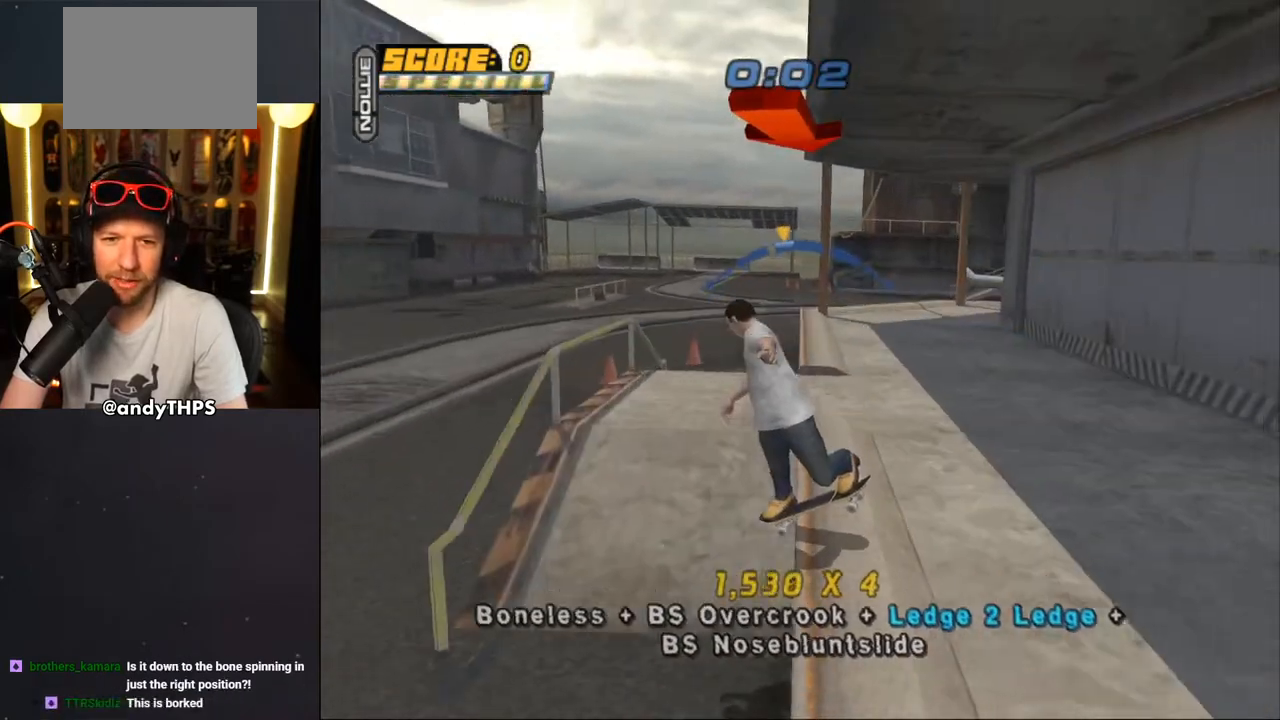
{"buttons": ["CROSS"], "left_stick": "center", "right_stick": "center", "events": [[17, "CROSS", "up"], [33, "DPAD_UP", "up"], [100, "CROSS", "down"], [100, "DPAD_UP", "down"], [183, "DPAD_UP", "up"], [233, "DPAD_UP", "down"], [317, "DPAD_UP", "up"], [350, "DPAD_UP", "down"], [450, "DPAD_UP", "up"]]}
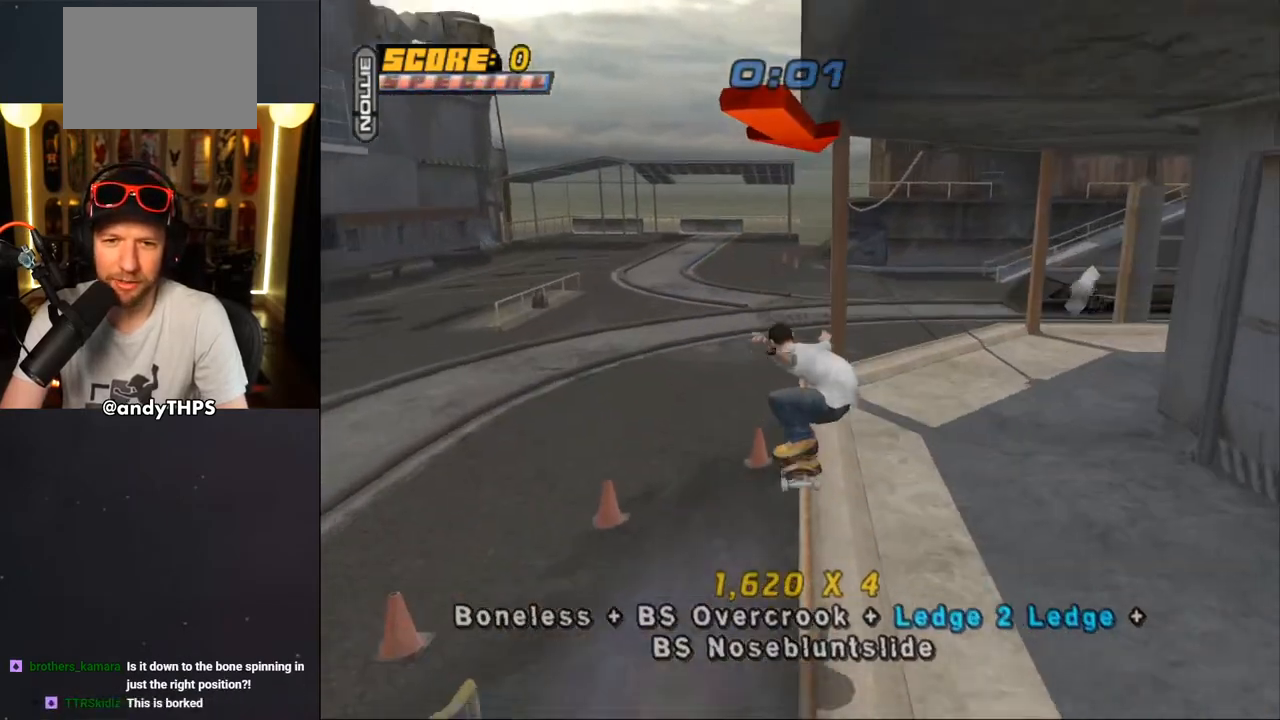
{"buttons": ["CROSS"], "left_stick": "center", "right_stick": "center", "events": [[33, "TRIANGLE", "down"], [167, "DPAD_RIGHT", "down"], [217, "DPAD_RIGHT", "up"], [317, "TRIANGLE", "up"]]}
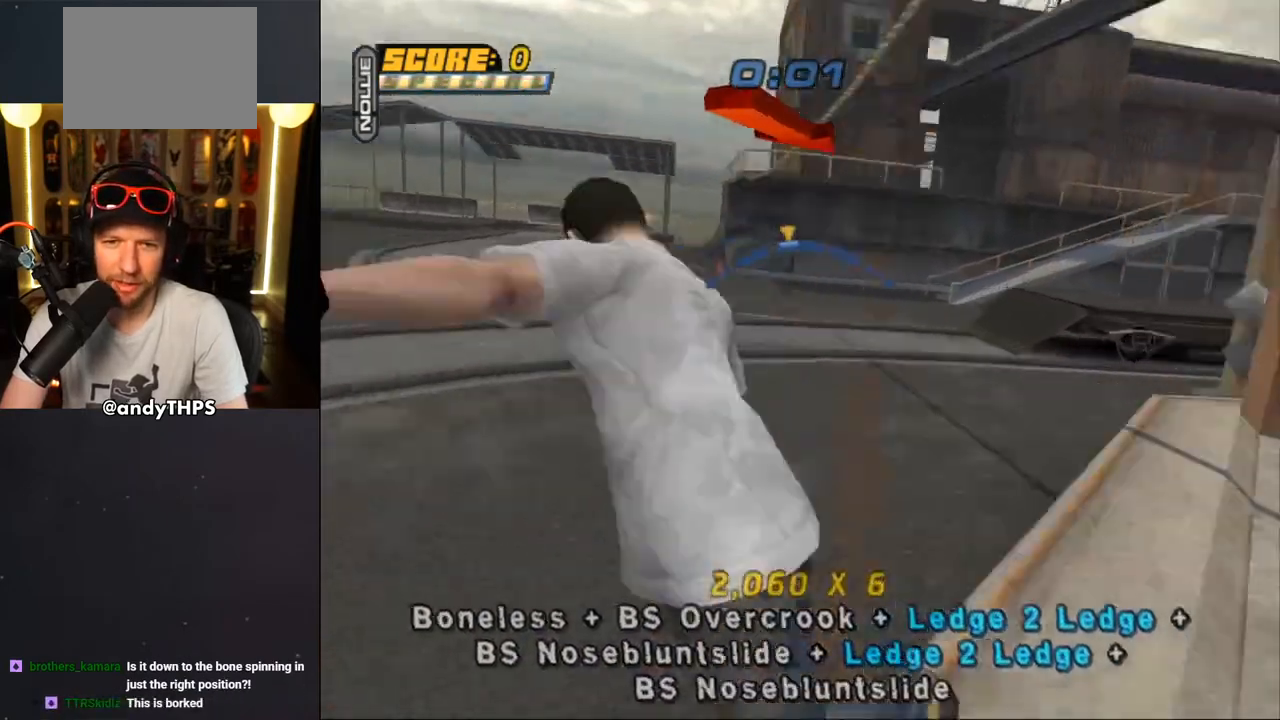
{"buttons": ["CROSS"], "left_stick": "center", "right_stick": "center", "events": [[217, "DPAD_LEFT", "down"], [250, "DPAD_UP", "down"], [267, "DPAD_UP", "up"], [300, "DPAD_LEFT", "up"]]}
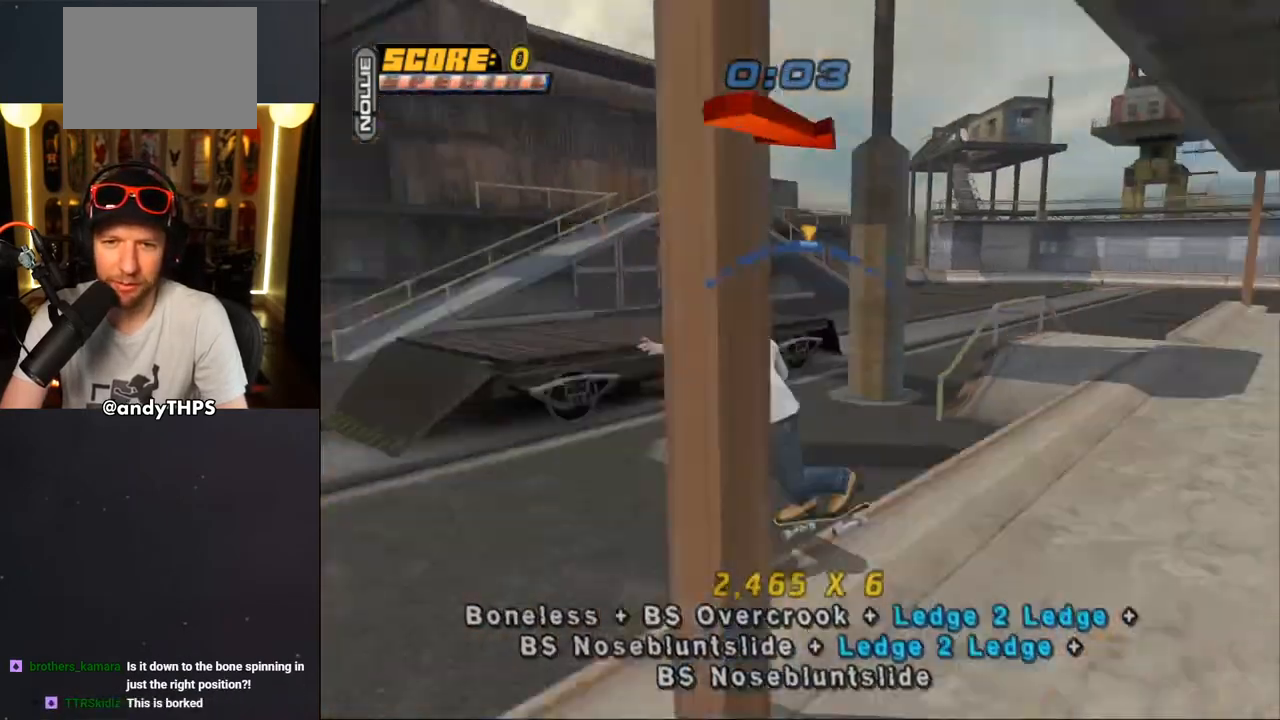
{"buttons": ["CROSS", "DPAD_UP"], "left_stick": "center", "right_stick": "center", "events": [[317, "CROSS", "up"], [317, "DPAD_UP", "down"], [400, "CROSS", "down"], [400, "DPAD_UP", "up"], [467, "DPAD_UP", "down"]]}
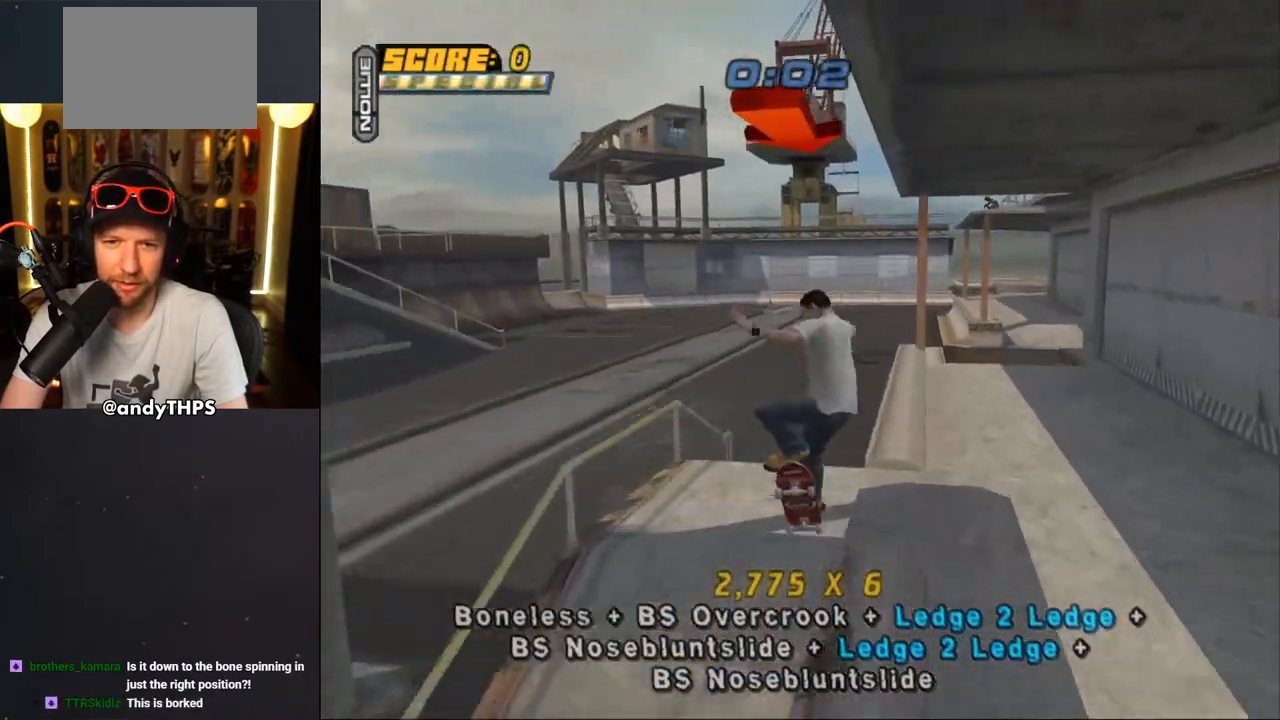
{"buttons": ["CROSS", "TRIANGLE"], "left_stick": "center", "right_stick": "center", "events": [[50, "DPAD_UP", "up"], [117, "DPAD_UP", "down"], [183, "DPAD_UP", "up"], [250, "DPAD_UP", "down"], [283, "TRIANGLE", "down"], [450, "DPAD_UP", "up"]]}
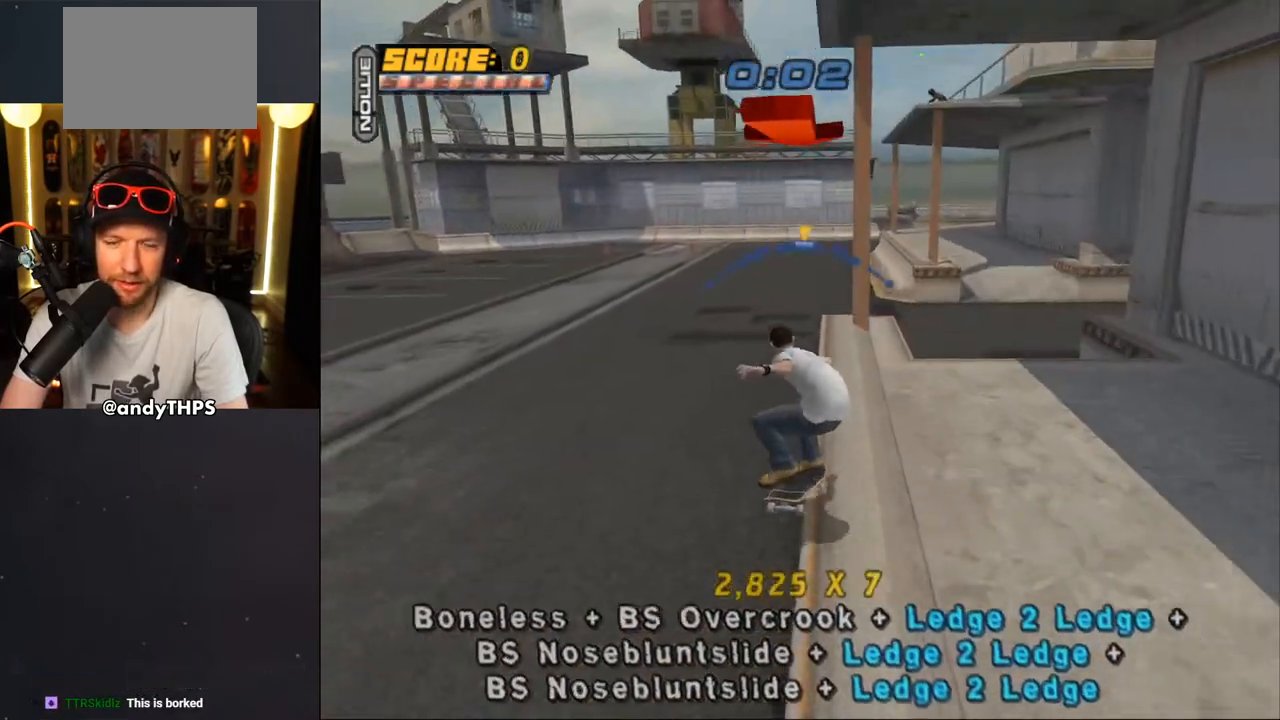
{"buttons": ["CROSS"], "left_stick": "center", "right_stick": "center"}
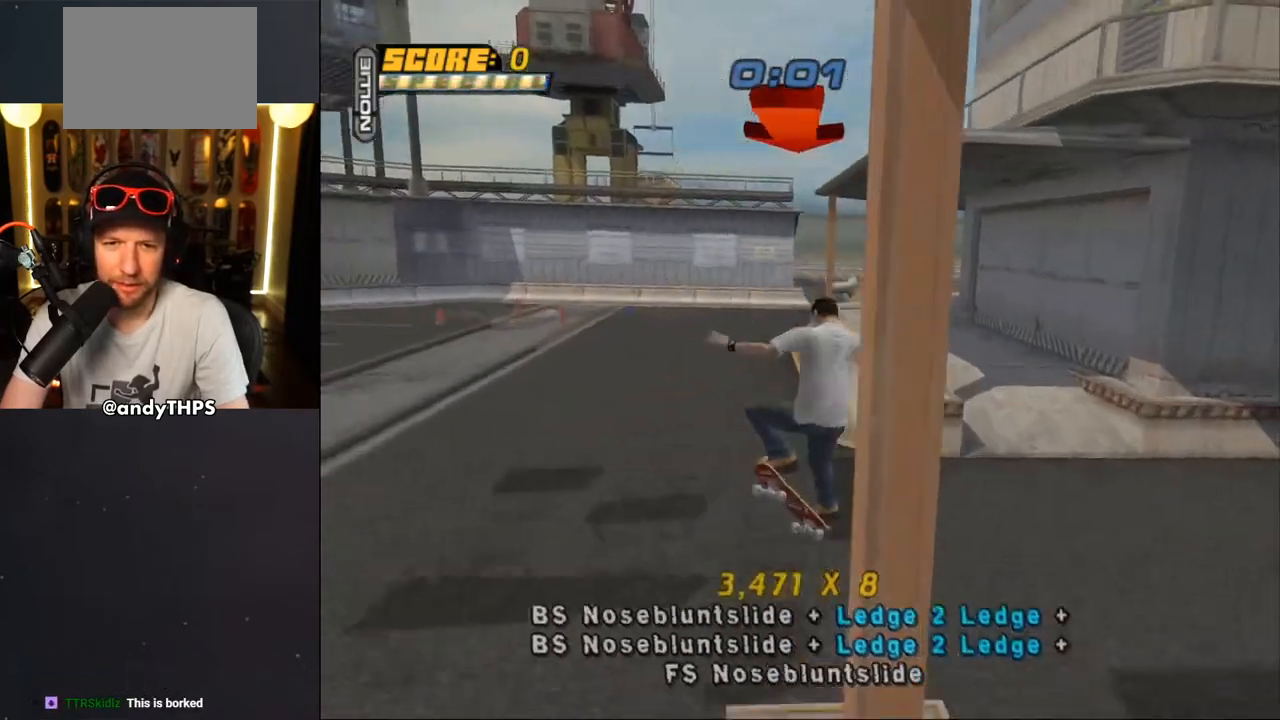
{"buttons": ["CROSS", "TRIANGLE"], "left_stick": "center", "right_stick": "center", "events": [[217, "TRIANGLE", "down"], [250, "L1", "down"], [350, "L1", "up"]]}
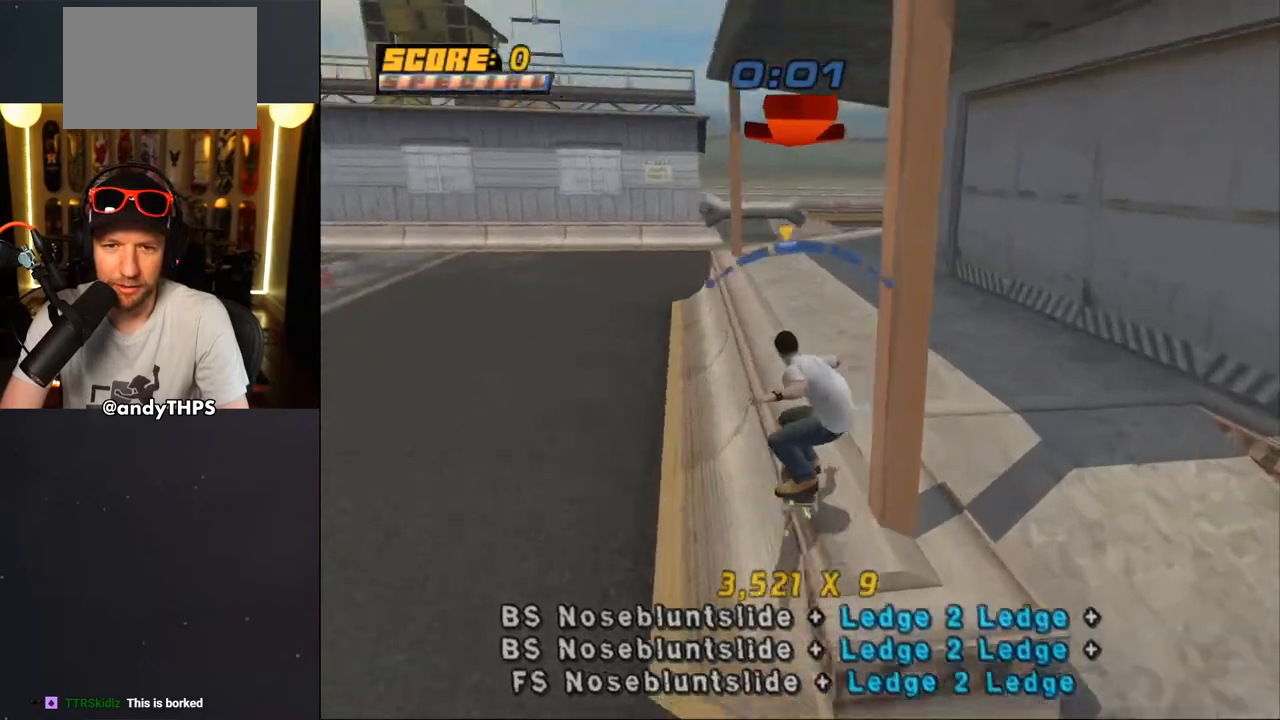
{"buttons": [], "left_stick": "center", "right_stick": "center", "events": [[17, "TRIANGLE", "up"], [83, "CROSS", "up"], [83, "DPAD_UP", "down"], [317, "DPAD_UP", "up"]]}
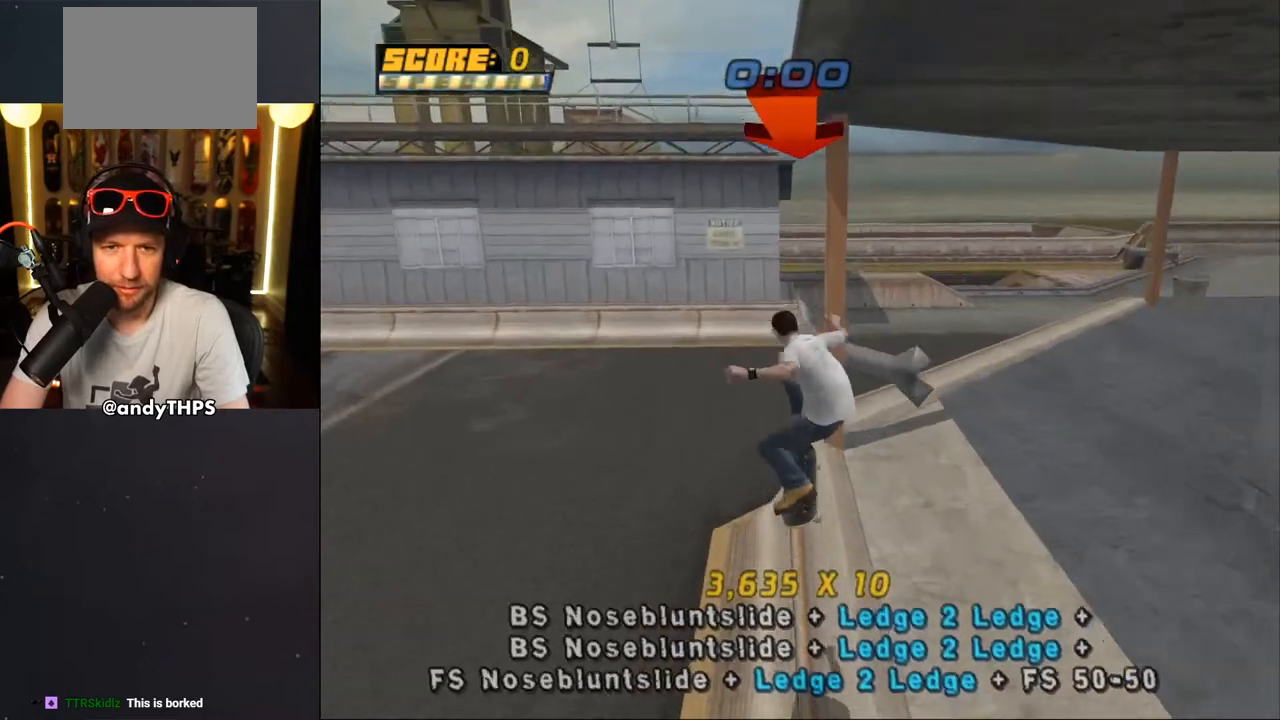
{"buttons": ["DPAD_UP"], "left_stick": "center", "right_stick": "center", "events": [[17, "TRIANGLE", "down"], [100, "DPAD_RIGHT", "down"], [217, "CROSS", "down"], [250, "DPAD_RIGHT", "up"], [250, "TRIANGLE", "up"], [367, "CROSS", "up"], [433, "DPAD_UP", "down"]]}
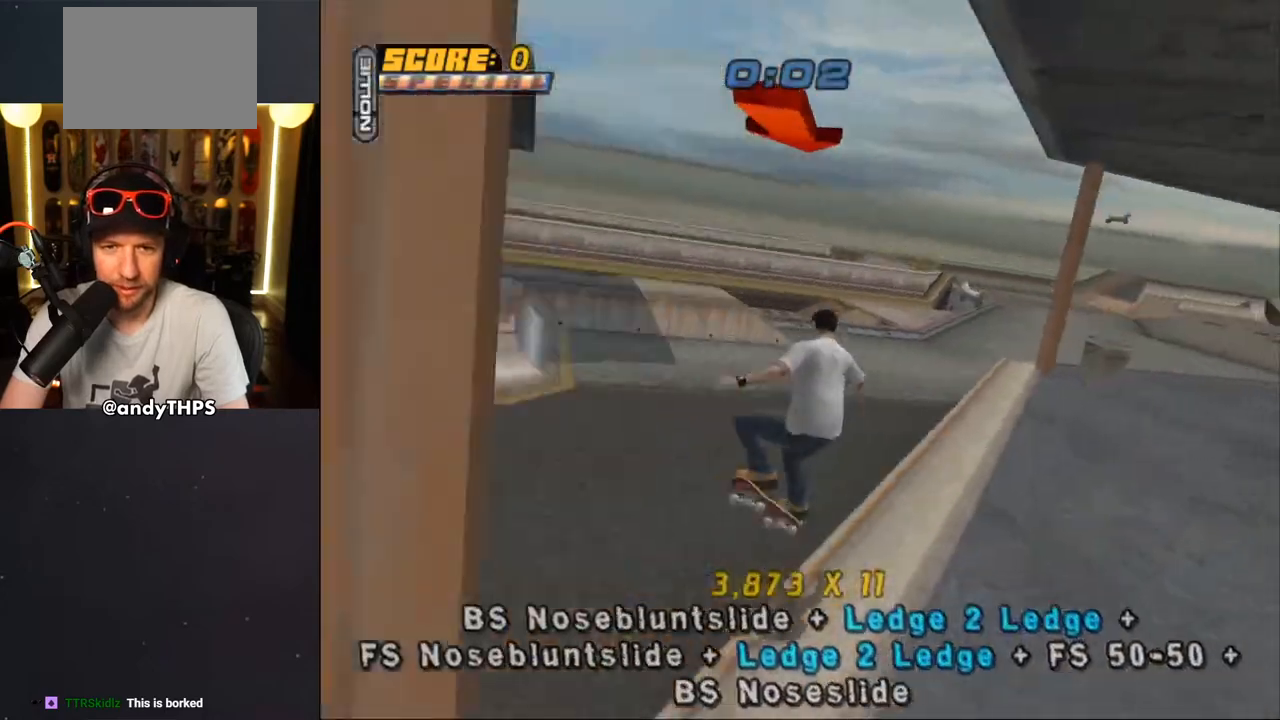
{"buttons": ["CROSS", "TRIANGLE", "DPAD_DOWN", "DPAD_LEFT"], "left_stick": "center", "right_stick": "center", "events": [[33, "DPAD_UP", "up"], [83, "DPAD_UP", "down"], [217, "TRIANGLE", "down"], [300, "DPAD_UP", "up"], [433, "CROSS", "down"], [433, "DPAD_DOWN", "down"], [433, "DPAD_LEFT", "down"]]}
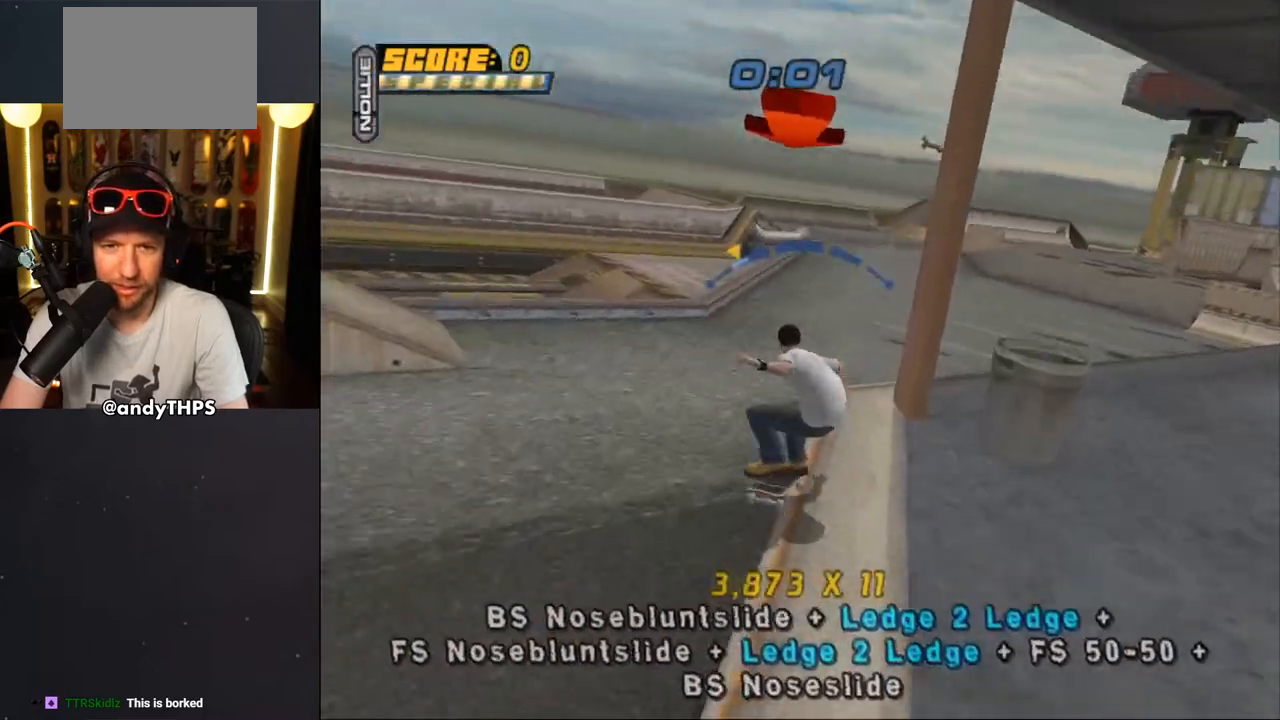
{"buttons": ["CROSS", "TRIANGLE"], "left_stick": "center", "right_stick": "center", "events": [[17, "CROSS", "up"], [100, "CROSS", "down"], [100, "DPAD_DOWN", "up"], [250, "CROSS", "up"], [267, "R1", "down"], [267, "TRIANGLE", "up"], [350, "CROSS", "down"], [367, "R1", "up"], [433, "TRIANGLE", "down"], [450, "DPAD_LEFT", "up"]]}
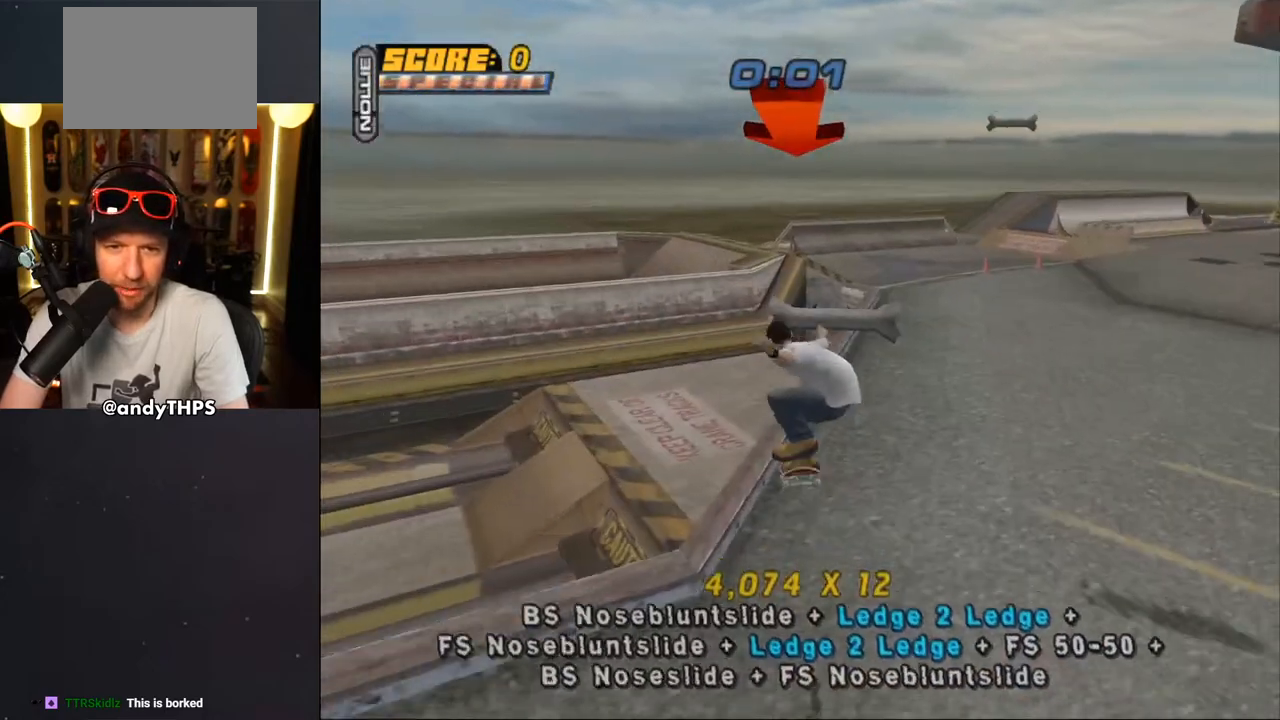
{"buttons": ["CROSS", "DPAD_UP", "DPAD_RIGHT"], "left_stick": "center", "right_stick": "center", "events": [[217, "DPAD_LEFT", "down"], [217, "DPAD_UP", "down"], [300, "CROSS", "up"], [433, "DPAD_LEFT", "up"], [433, "DPAD_UP", "up"], [483, "CROSS", "down"], [500, "DPAD_RIGHT", "down"], [500, "DPAD_UP", "down"], [500, "TRIANGLE", "up"]]}
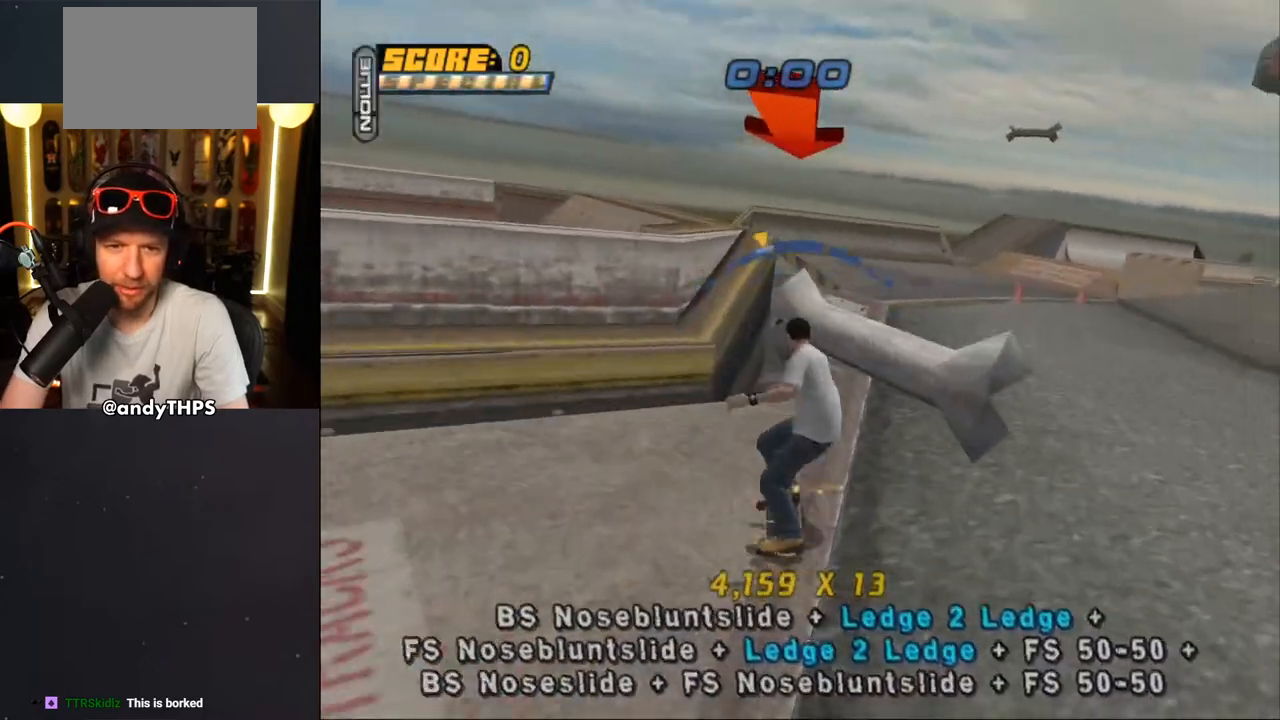
{"buttons": ["CROSS"], "left_stick": "center", "right_stick": "center", "events": [[67, "DPAD_UP", "up"], [67, "TRIANGLE", "down"], [83, "CROSS", "up"], [133, "DPAD_UP", "down"], [167, "DPAD_UP", "up"], [183, "DPAD_RIGHT", "up"], [250, "CROSS", "down"], [250, "TRIANGLE", "up"], [350, "CROSS", "up"], [450, "CROSS", "down"]]}
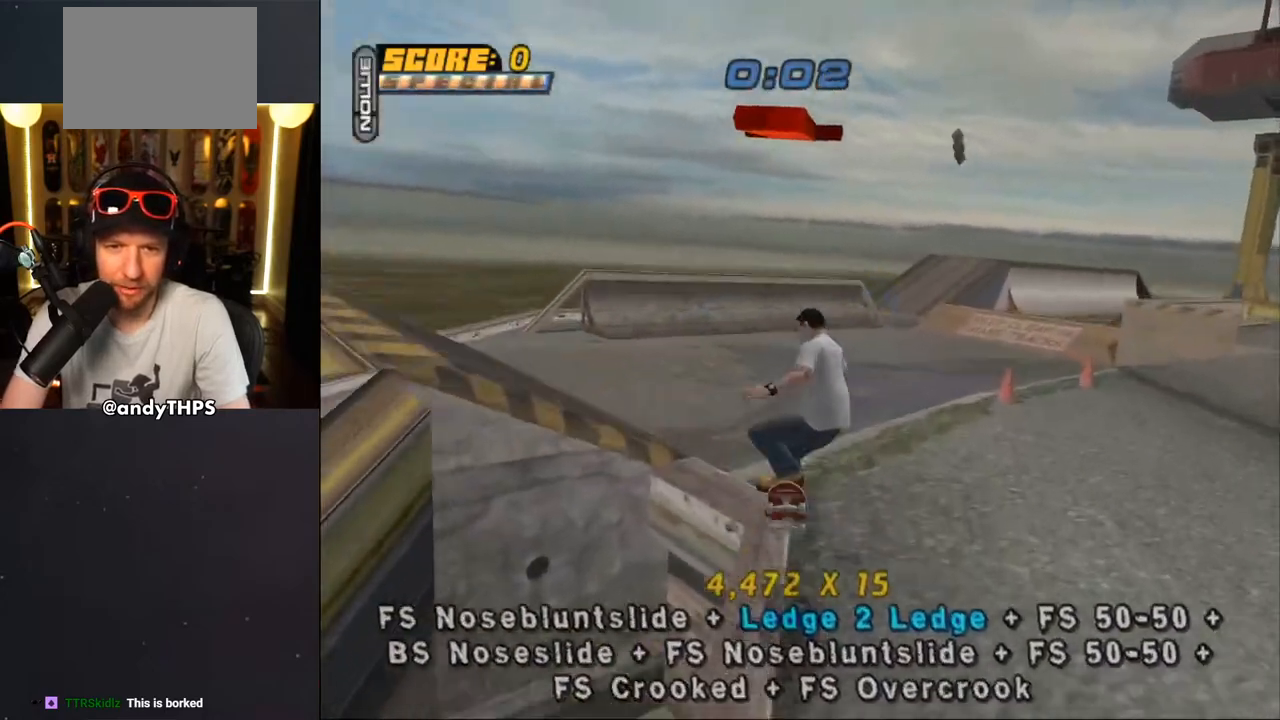
{"buttons": ["CROSS", "DPAD_RIGHT"], "left_stick": "center", "right_stick": "center", "events": [[483, "DPAD_RIGHT", "down"]]}
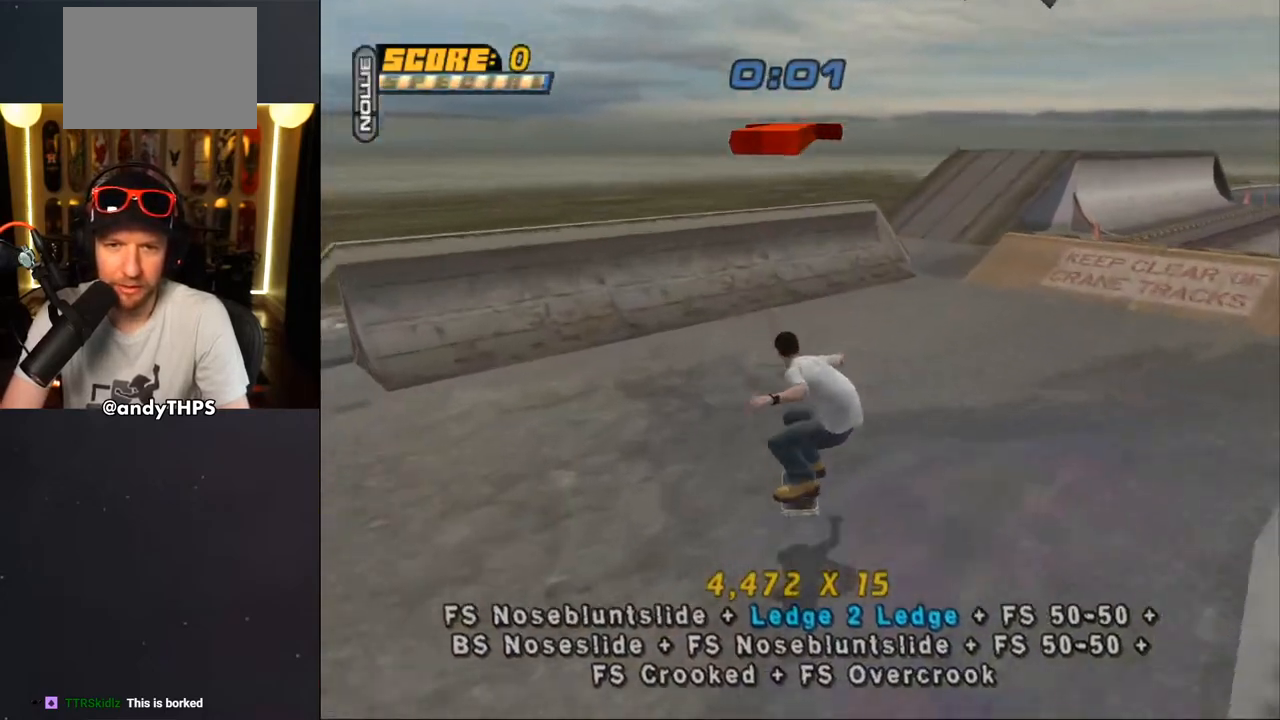
{"buttons": ["CROSS"], "left_stick": "center", "right_stick": "center", "events": [[133, "DPAD_RIGHT", "up"], [317, "DPAD_LEFT", "down"], [317, "DPAD_UP", "down"], [433, "DPAD_LEFT", "up"], [450, "DPAD_UP", "up"]]}